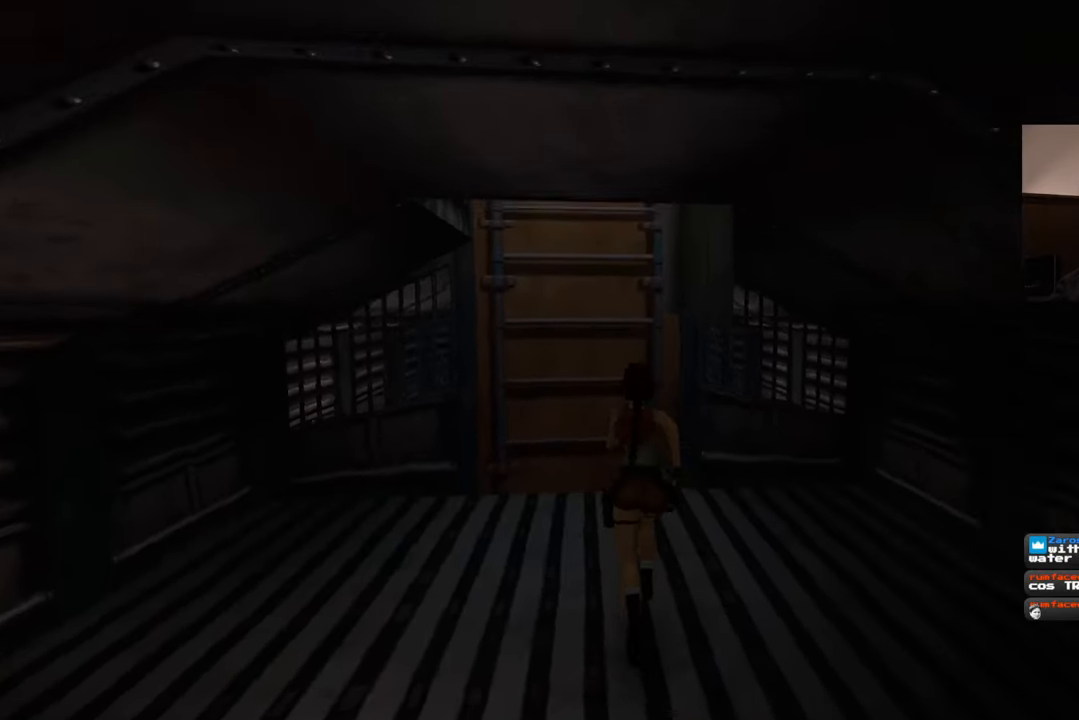
Gameplay with a controller (PlayStation layout); each line is a JSON object with the inputs held at the frame after it. "events" lists button and stick changes between this image and that frame as [ms after this image, input, new state], when the widget could be followed in between. Not read: L2 L3 R2 R3.
{"buttons": [], "left_stick": "up", "right_stick": "up-right", "events": [[100, "right_stick", "center"], [450, "right_stick", "up-right"]]}
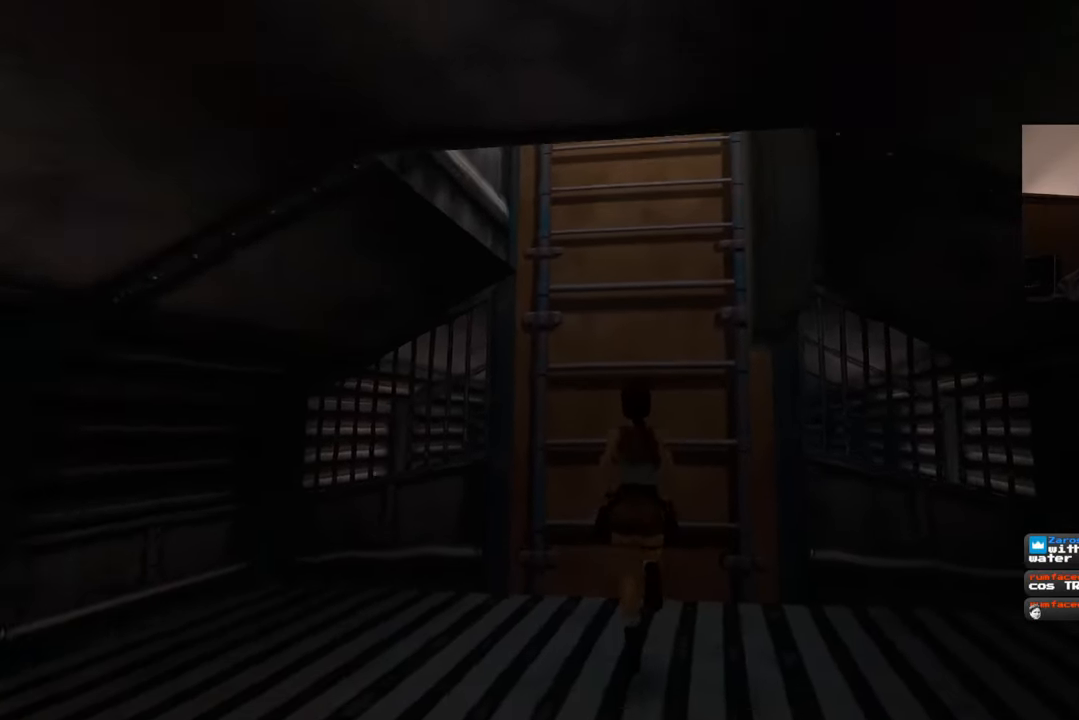
{"buttons": [], "left_stick": "up", "right_stick": "center", "events": [[83, "right_stick", "center"]]}
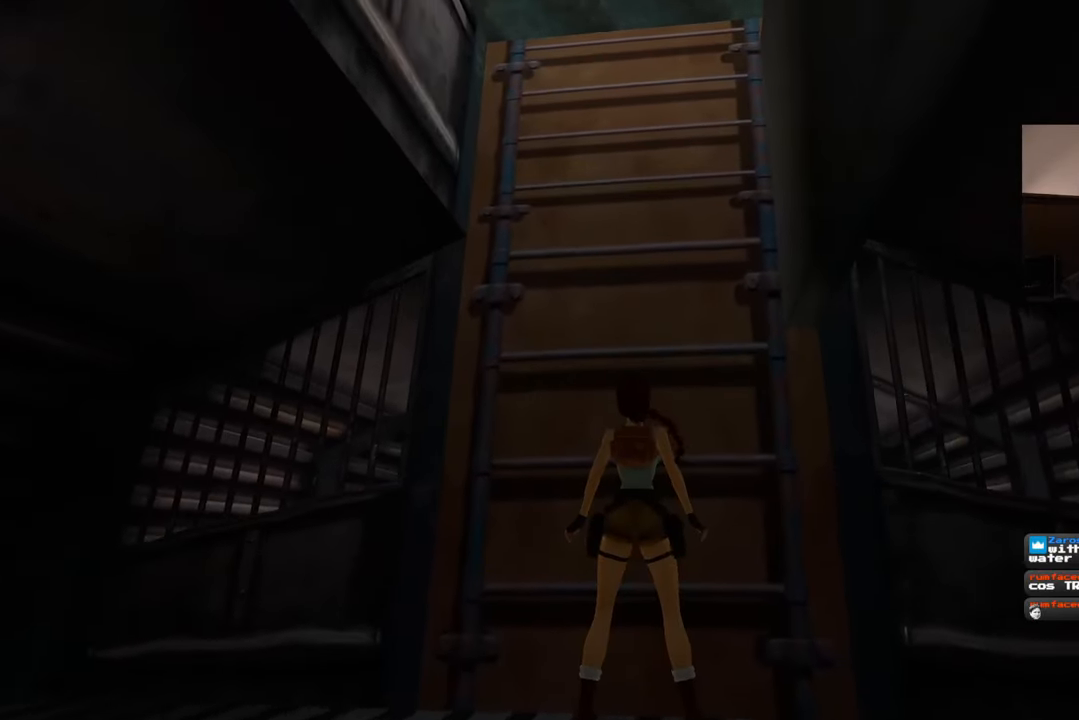
{"buttons": [], "left_stick": "up", "right_stick": "center", "events": []}
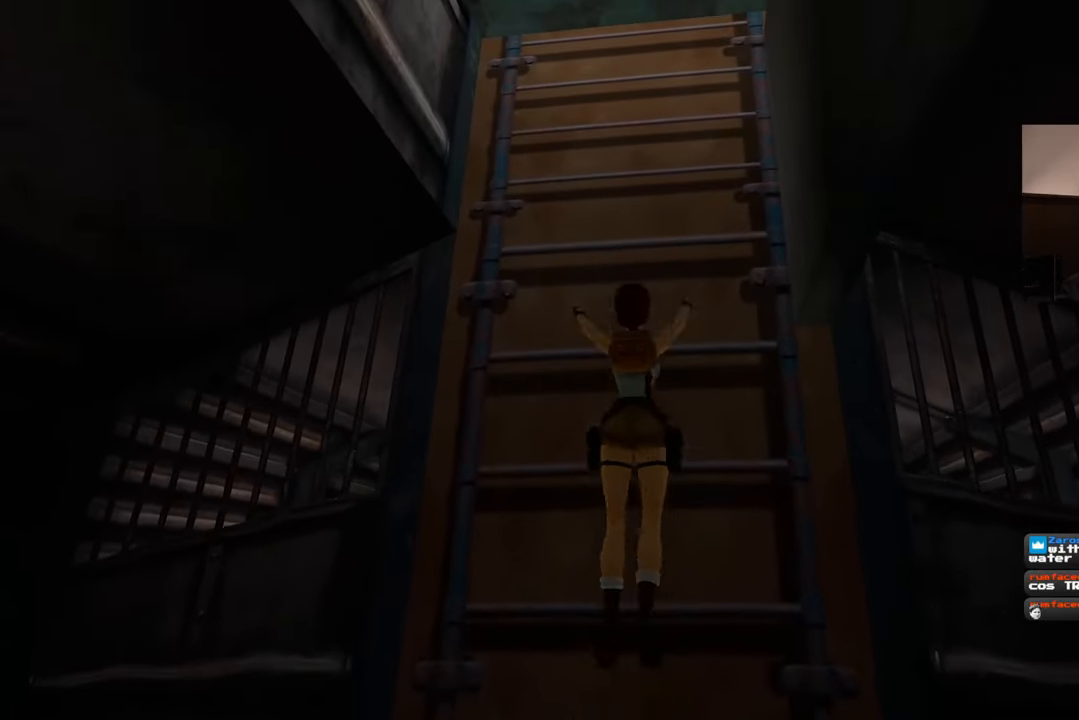
{"buttons": [], "left_stick": "up", "right_stick": "center", "events": []}
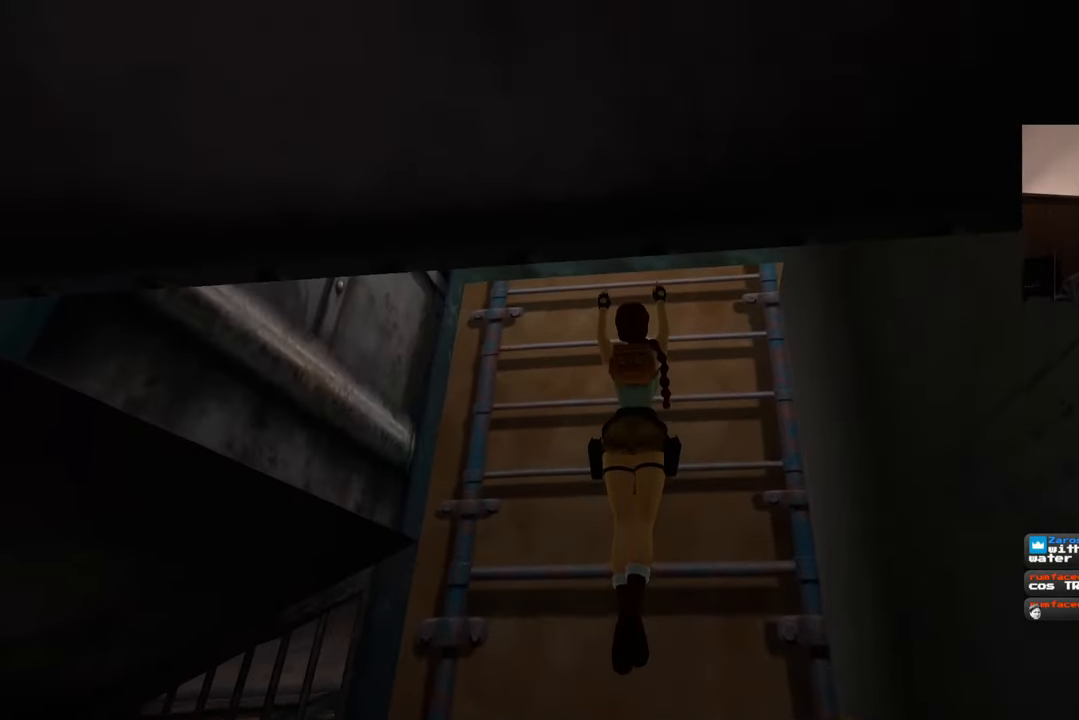
{"buttons": [], "left_stick": "up", "right_stick": "center", "events": []}
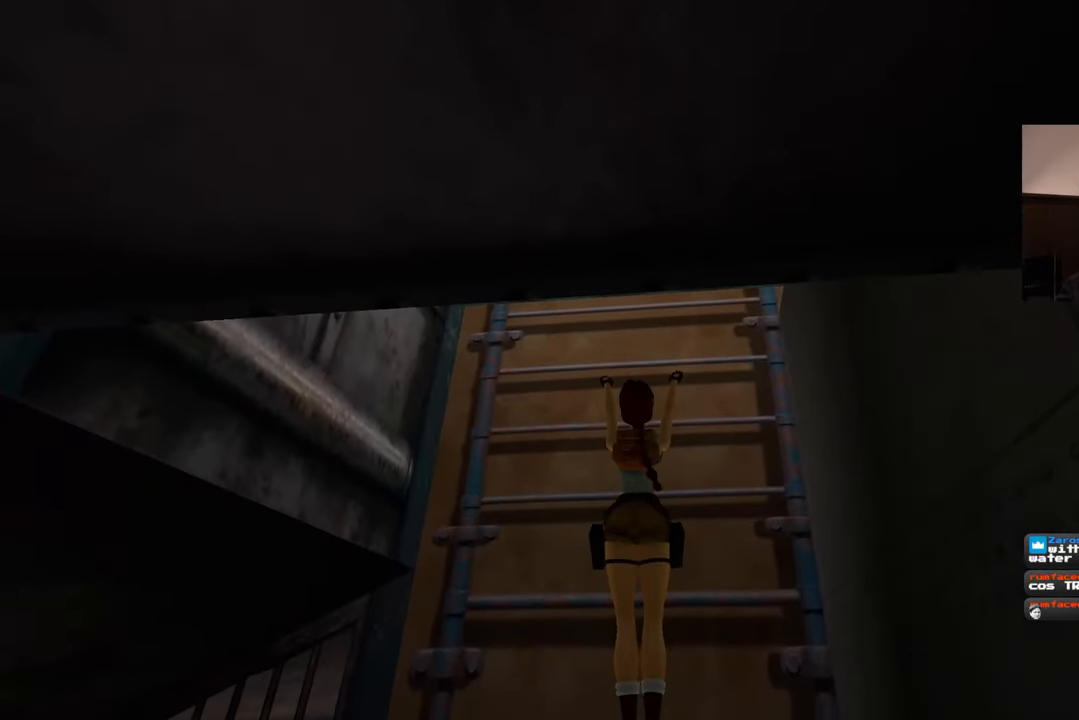
{"buttons": [], "left_stick": "up", "right_stick": "center", "events": []}
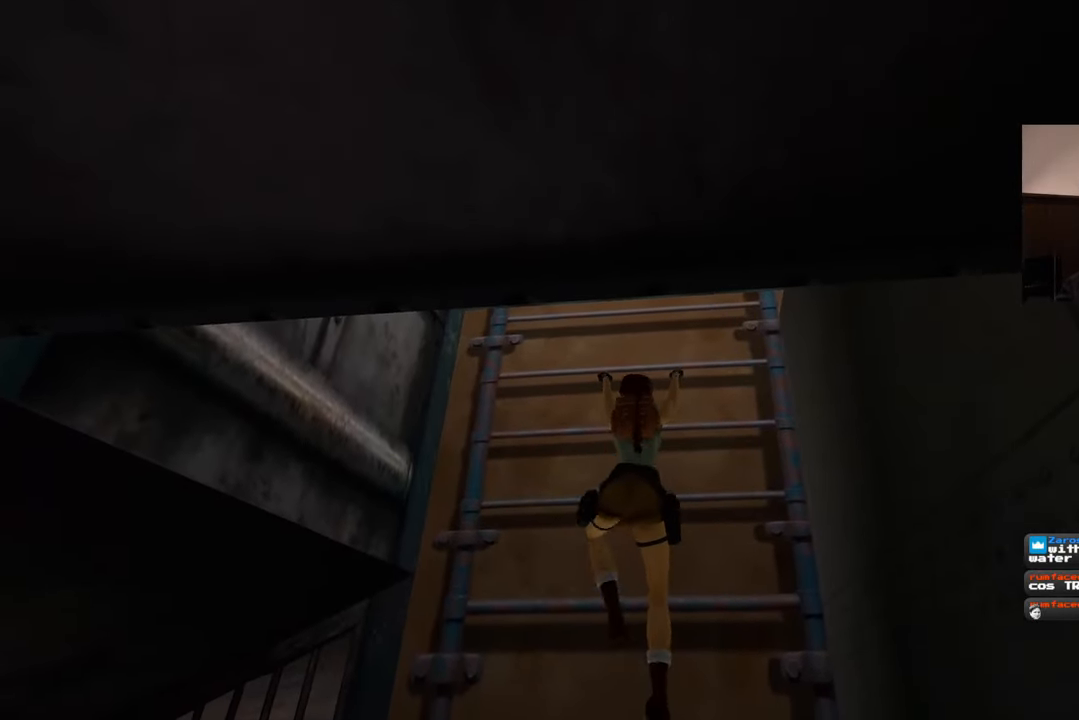
{"buttons": [], "left_stick": "up", "right_stick": "center", "events": []}
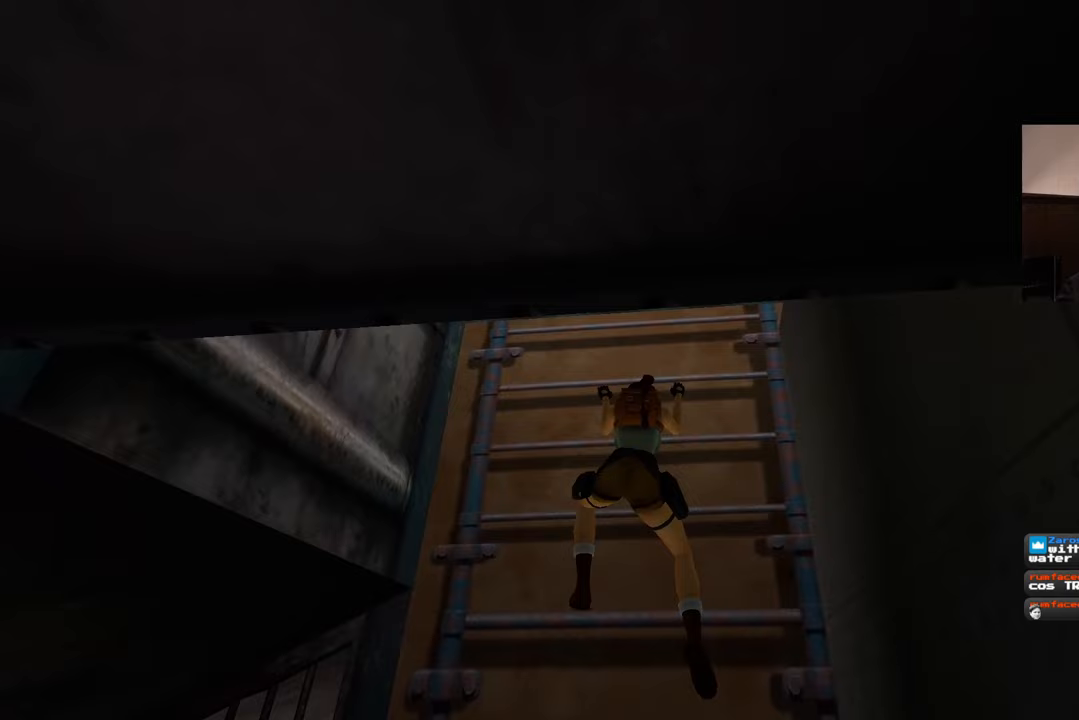
{"buttons": [], "left_stick": "up", "right_stick": "center", "events": []}
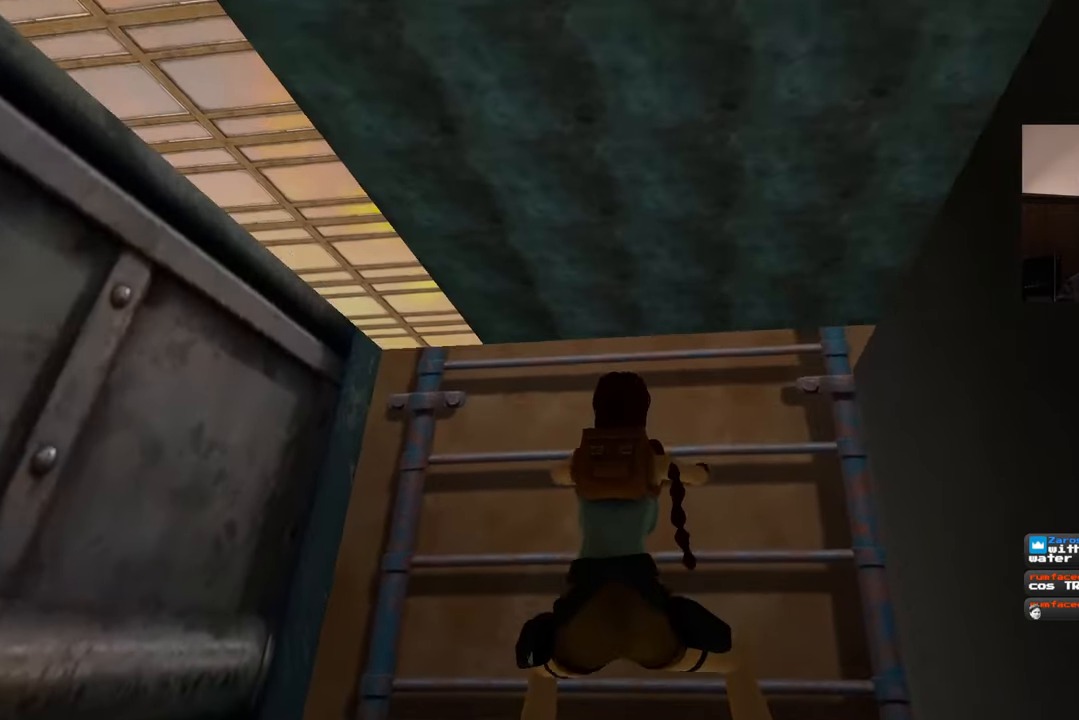
{"buttons": [], "left_stick": "up", "right_stick": "center", "events": []}
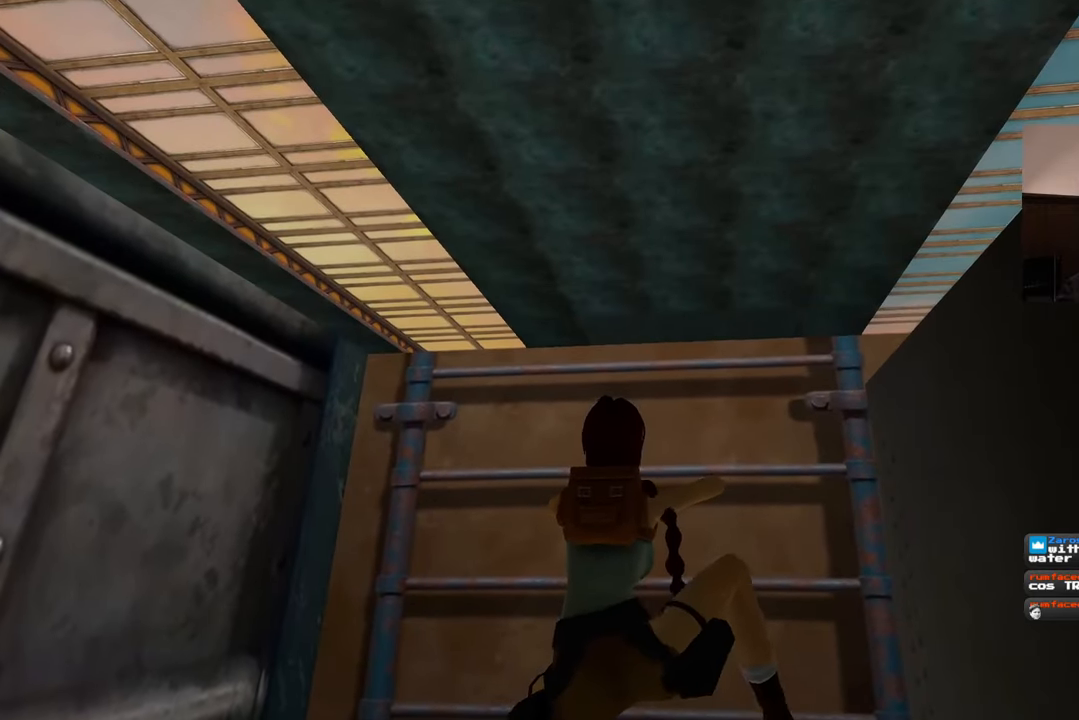
{"buttons": [], "left_stick": "up", "right_stick": "center", "events": []}
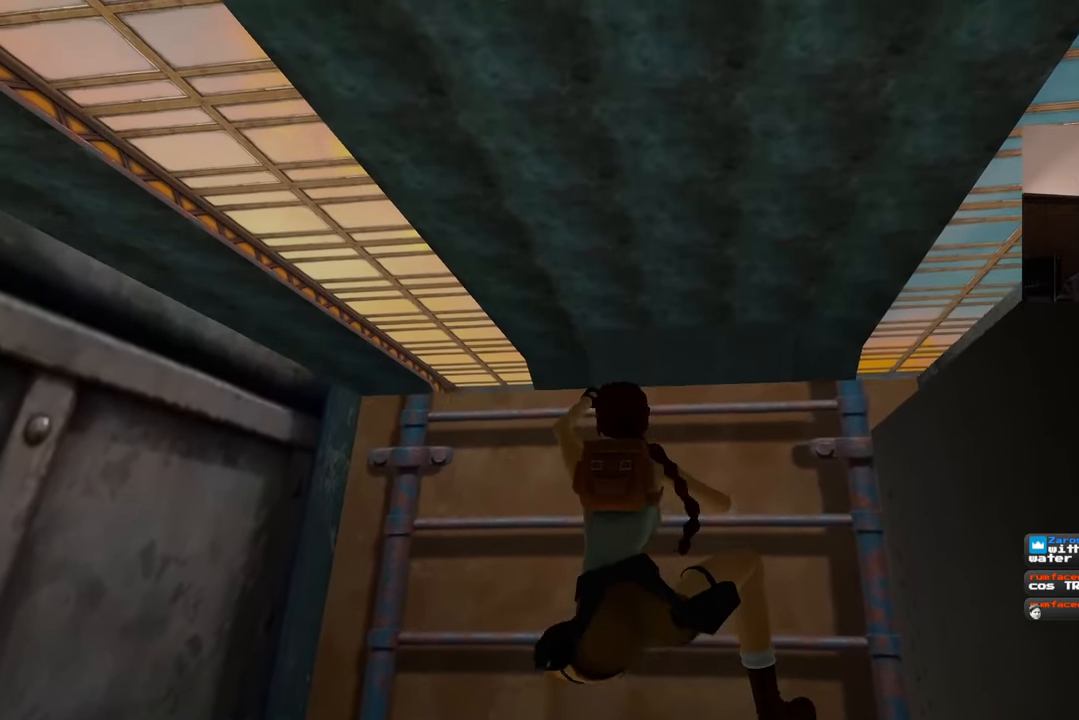
{"buttons": [], "left_stick": "up", "right_stick": "center", "events": []}
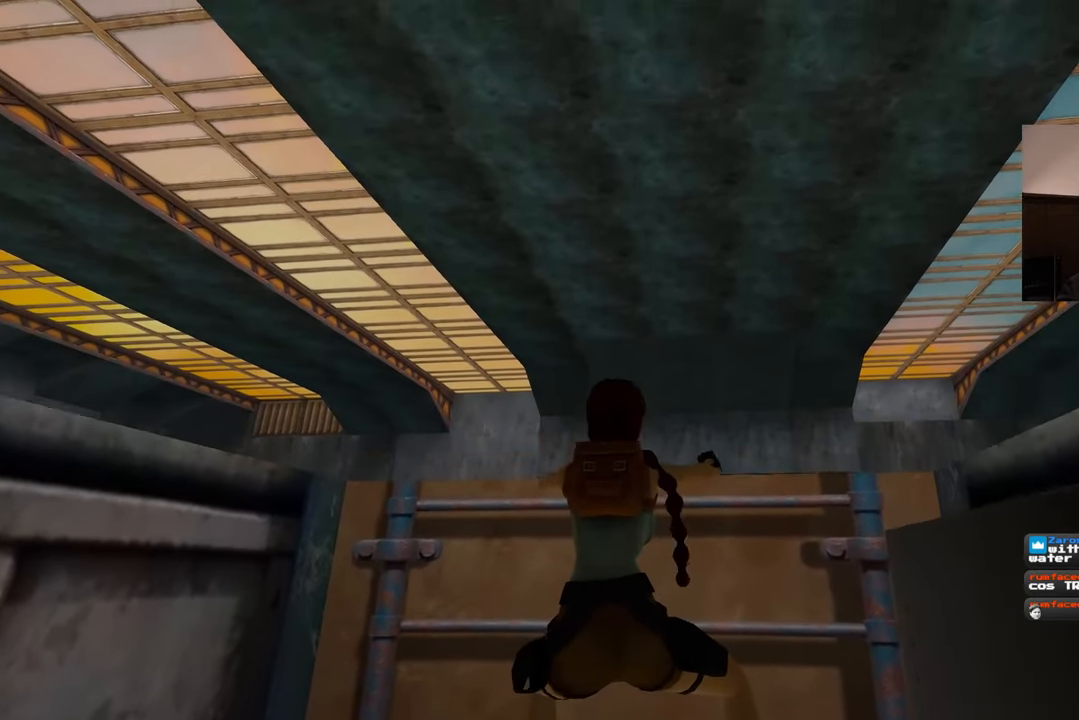
{"buttons": [], "left_stick": "up", "right_stick": "center", "events": [[50, "right_stick", "down"], [367, "right_stick", "center"]]}
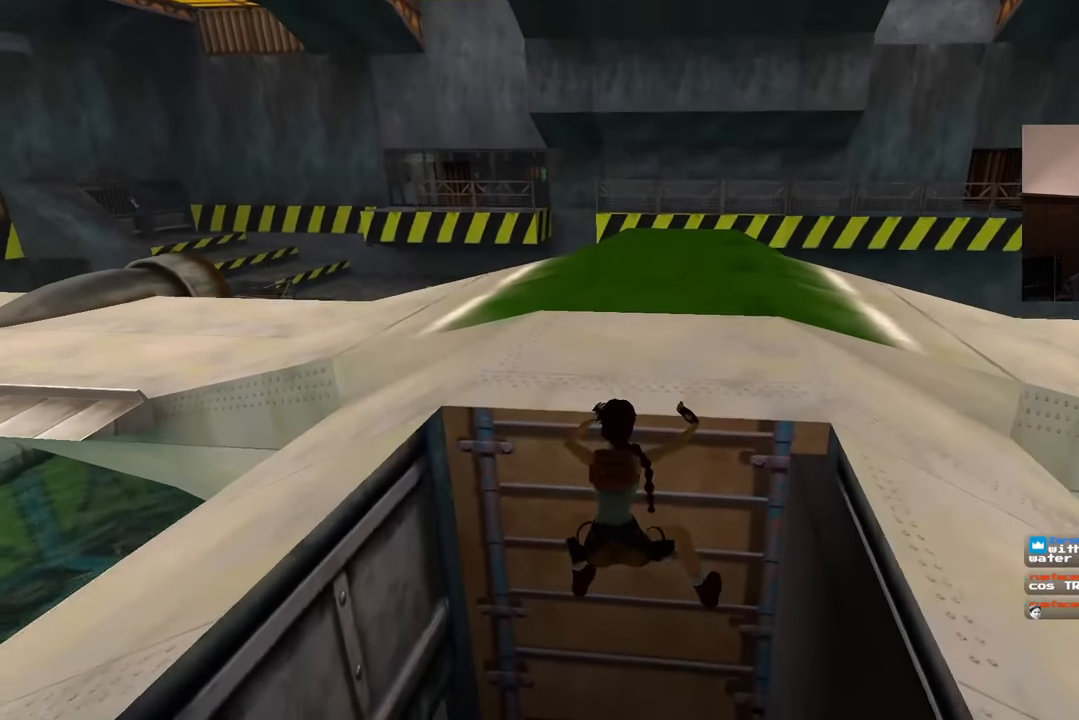
{"buttons": [], "left_stick": "center", "right_stick": "up", "events": [[100, "left_stick", "center"], [450, "right_stick", "up"]]}
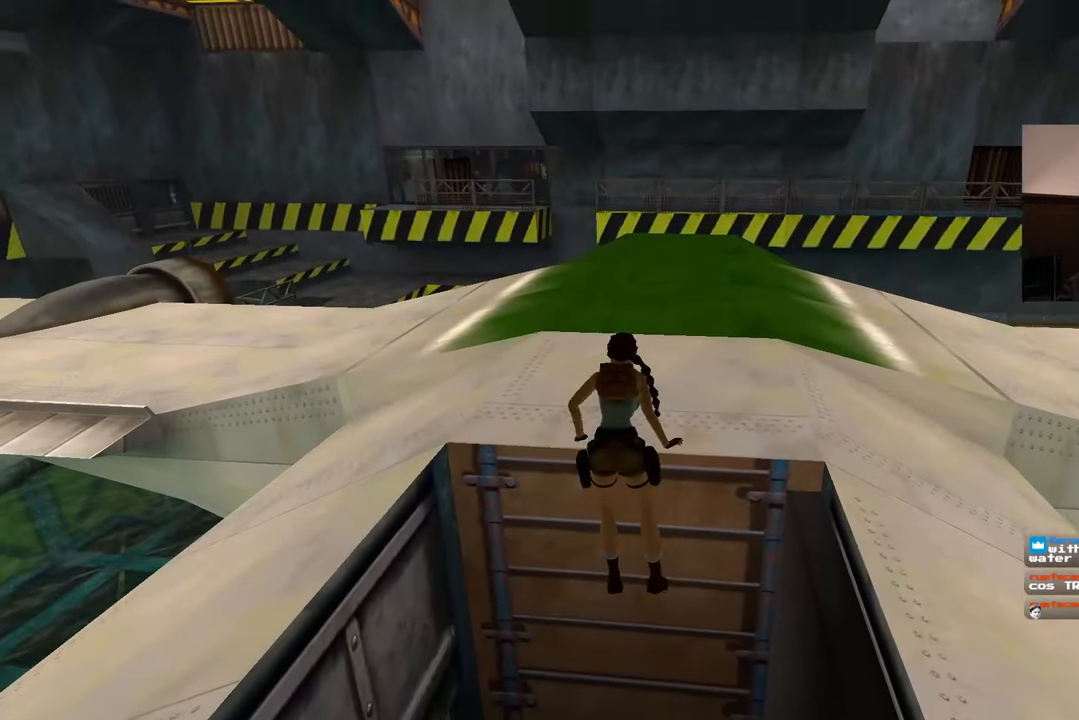
{"buttons": [], "left_stick": "center", "right_stick": "center", "events": [[67, "right_stick", "center"]]}
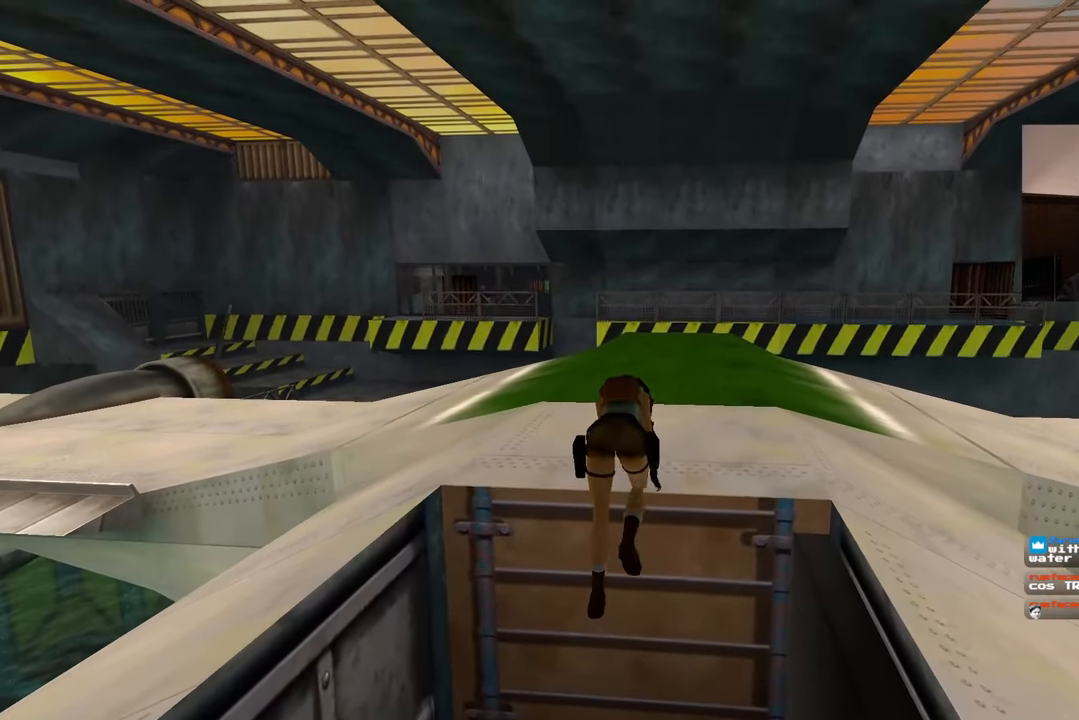
{"buttons": [], "left_stick": "center", "right_stick": "center", "events": [[50, "L1", "down"], [133, "L1", "up"]]}
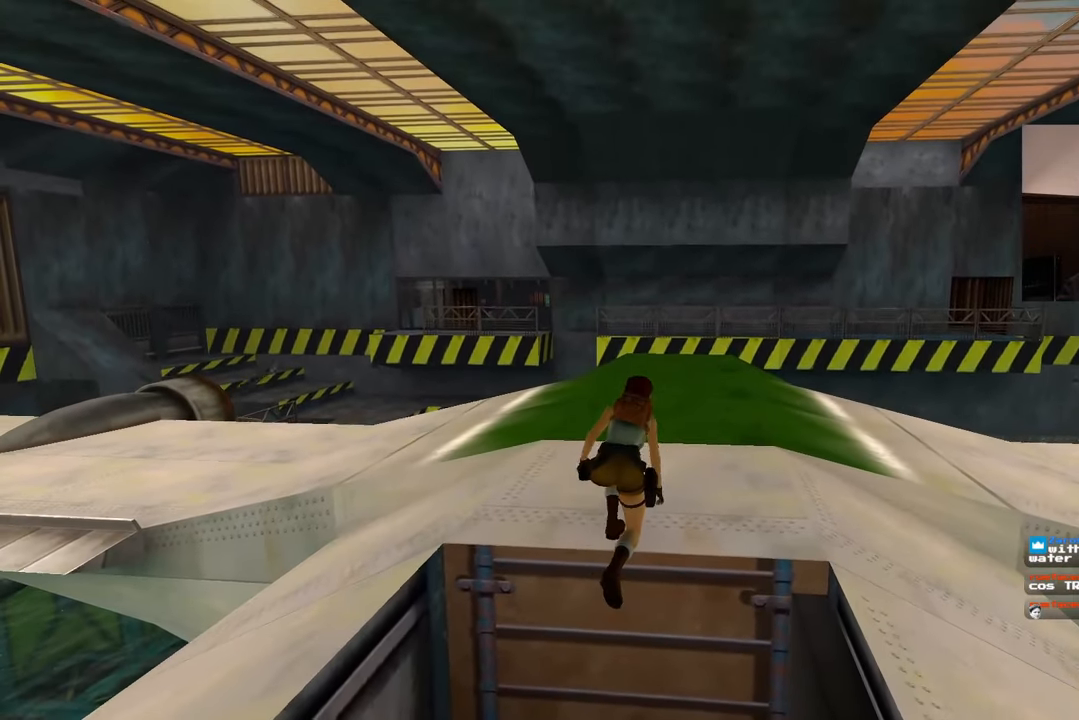
{"buttons": [], "left_stick": "center", "right_stick": "center", "events": []}
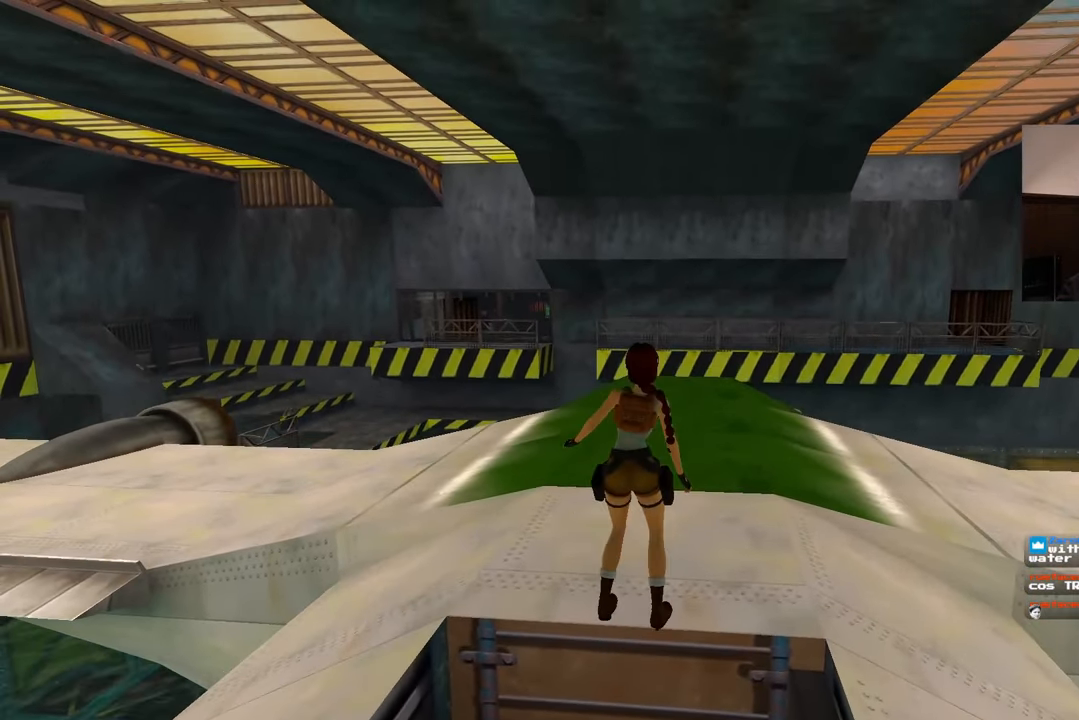
{"buttons": [], "left_stick": "center", "right_stick": "center", "events": []}
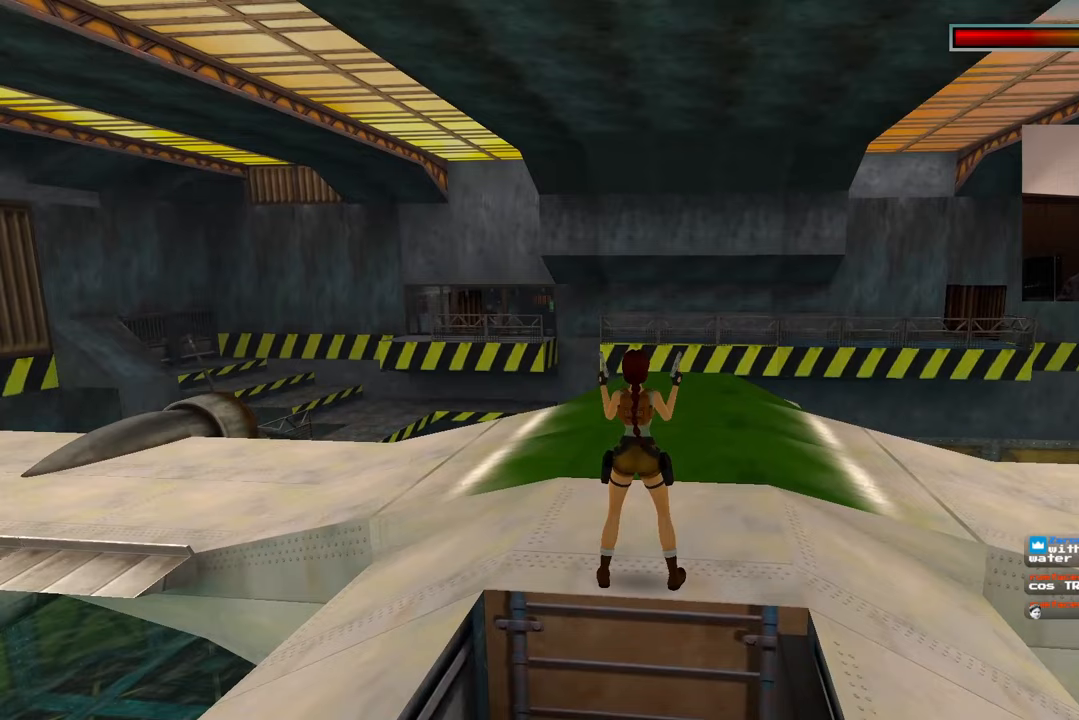
{"buttons": [], "left_stick": "up", "right_stick": "center", "events": [[467, "left_stick", "up"]]}
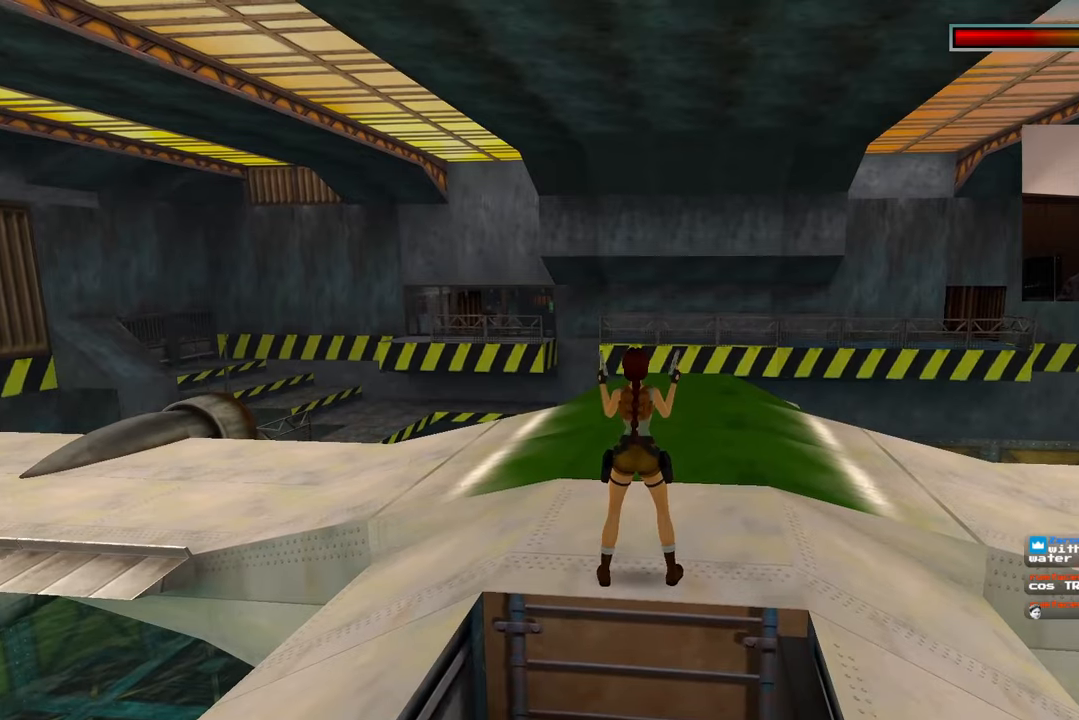
{"buttons": [], "left_stick": "up-right", "right_stick": "down-left", "events": [[17, "right_stick", "left"], [167, "left_stick", "up-right"], [167, "right_stick", "center"], [467, "right_stick", "down-left"]]}
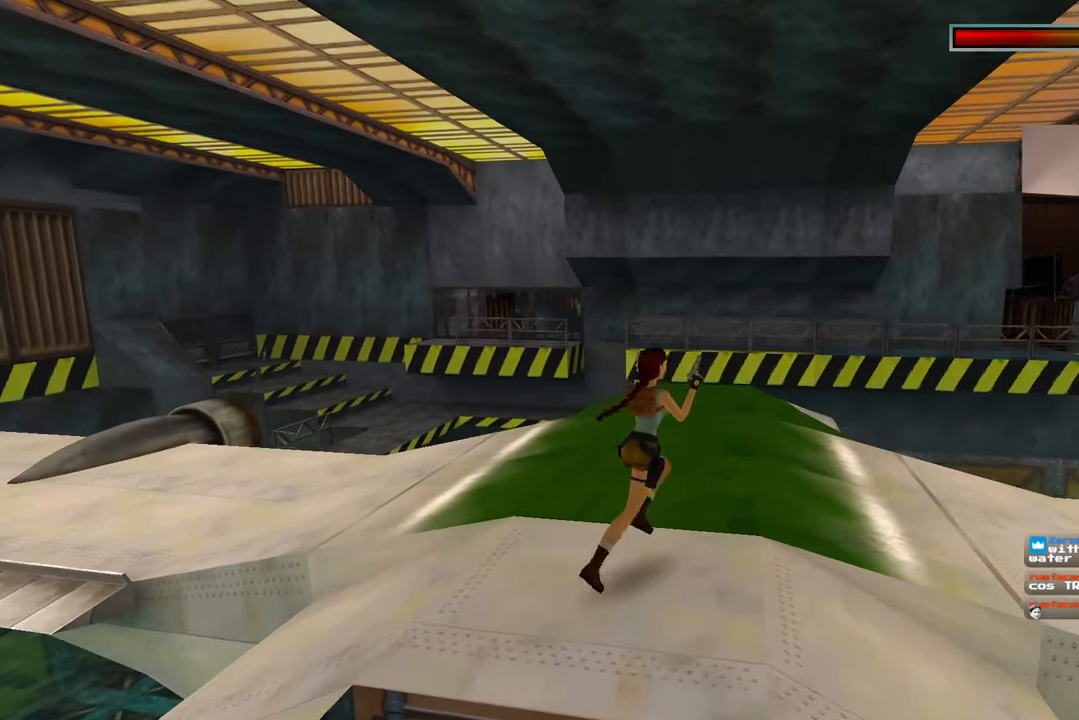
{"buttons": [], "left_stick": "up", "right_stick": "center", "events": [[67, "right_stick", "center"], [317, "left_stick", "up"], [383, "right_stick", "down-left"], [483, "right_stick", "center"]]}
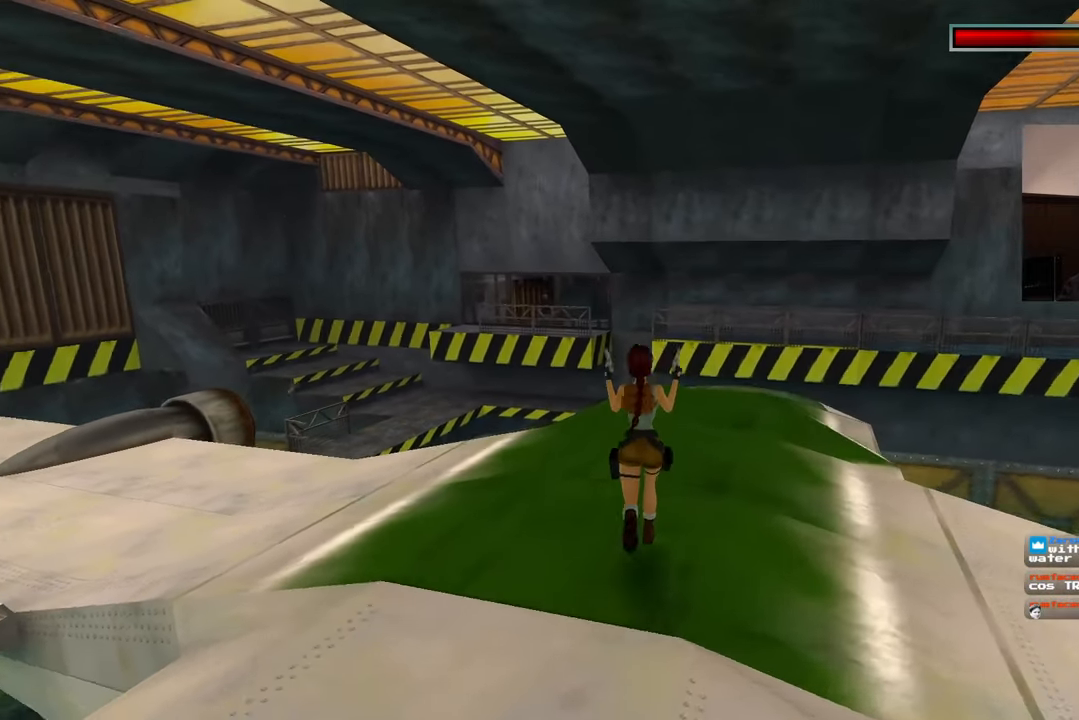
{"buttons": [], "left_stick": "up-right", "right_stick": "down-left", "events": [[483, "left_stick", "up-right"], [500, "right_stick", "down-left"]]}
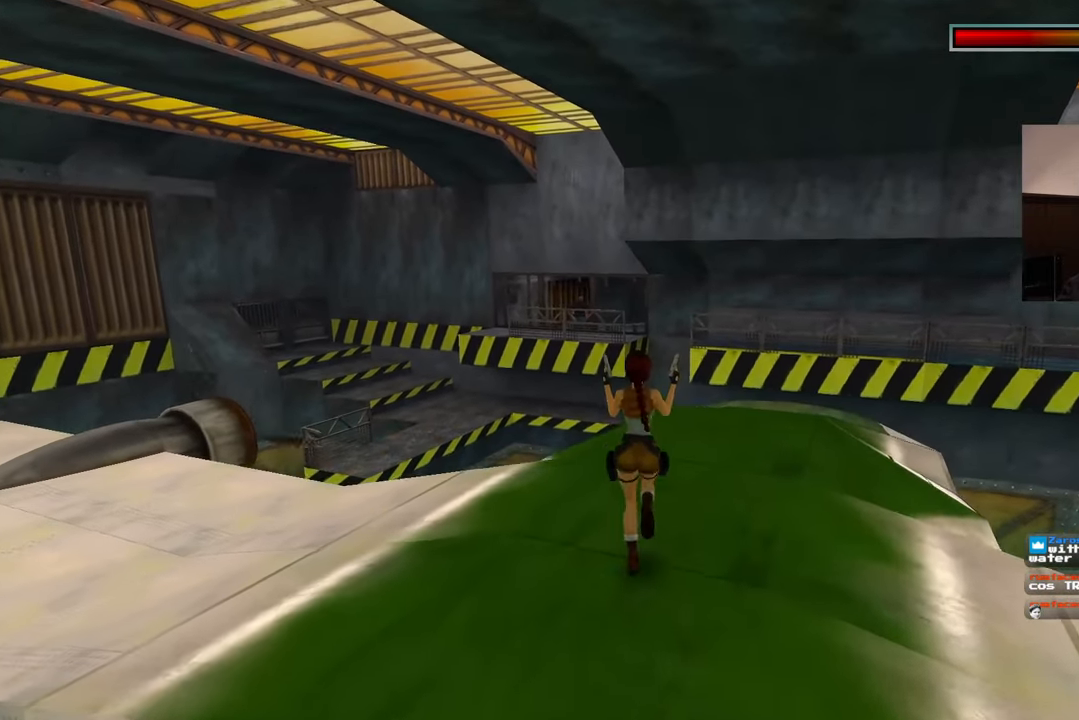
{"buttons": [], "left_stick": "up", "right_stick": "left", "events": [[83, "right_stick", "center"], [400, "left_stick", "up"], [450, "right_stick", "left"]]}
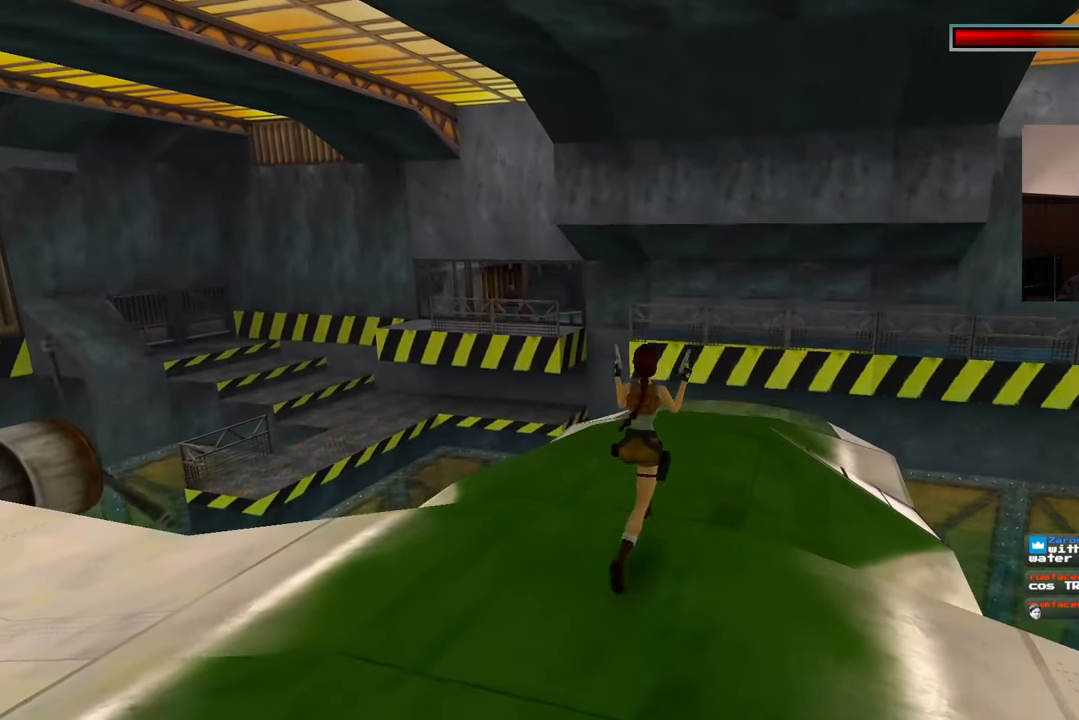
{"buttons": [], "left_stick": "up", "right_stick": "center", "events": [[17, "right_stick", "center"]]}
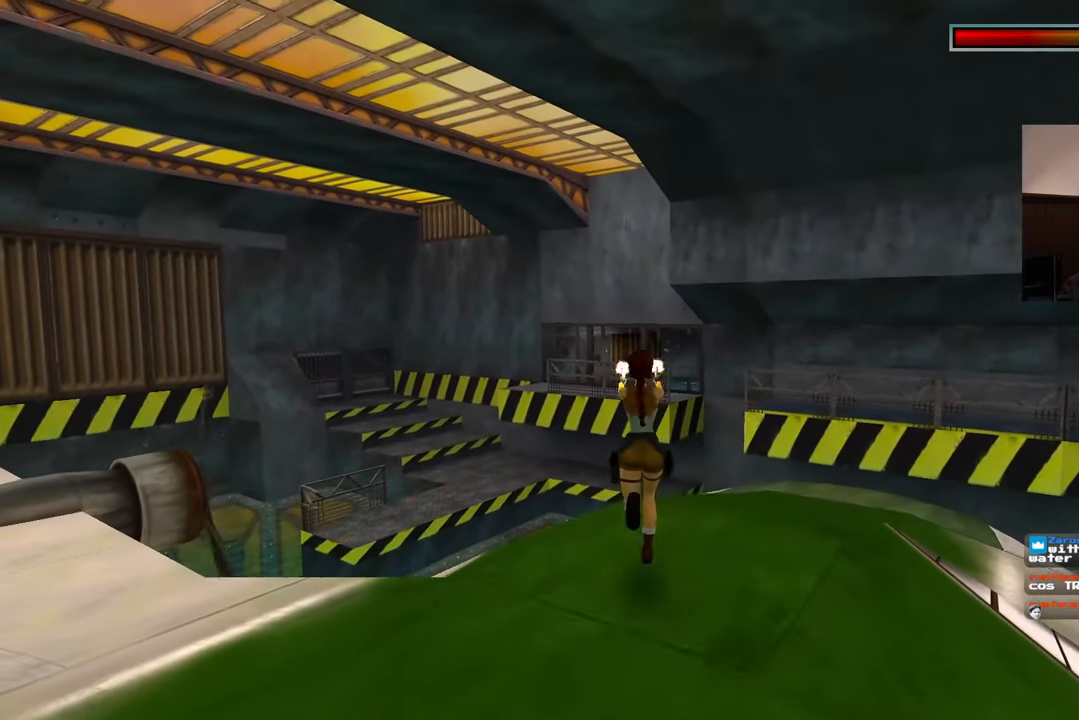
{"buttons": [], "left_stick": "up-right", "right_stick": "center", "events": [[83, "left_stick", "up-right"]]}
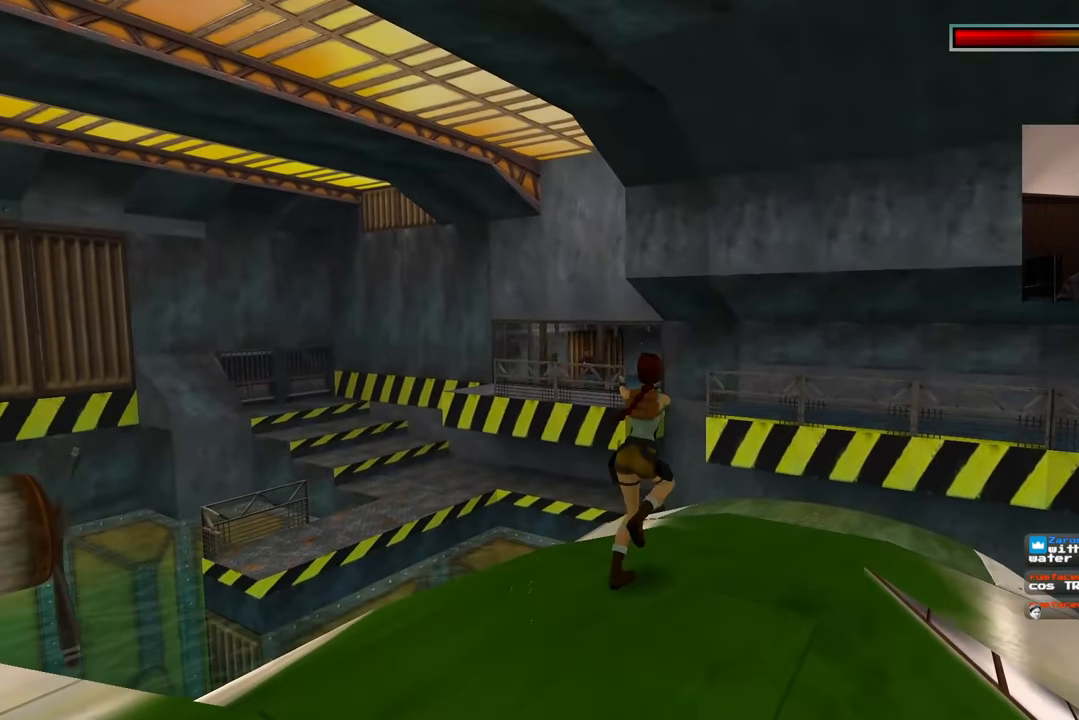
{"buttons": [], "left_stick": "up-right", "right_stick": "center", "events": []}
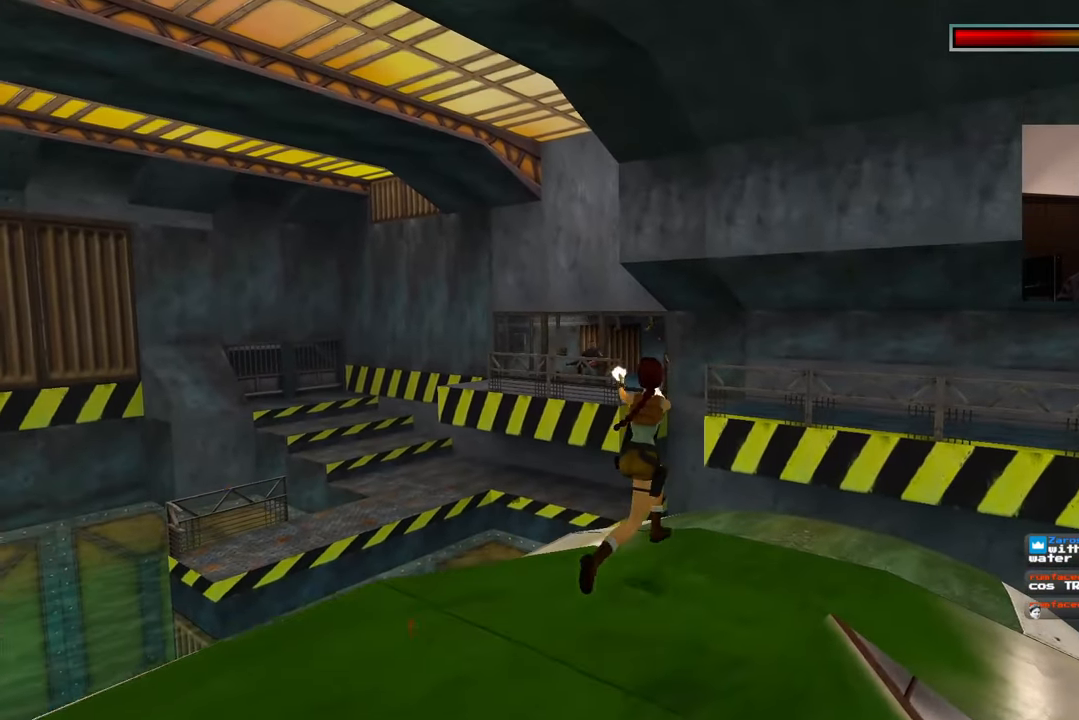
{"buttons": [], "left_stick": "center", "right_stick": "center", "events": [[67, "left_stick", "up"], [183, "left_stick", "center"]]}
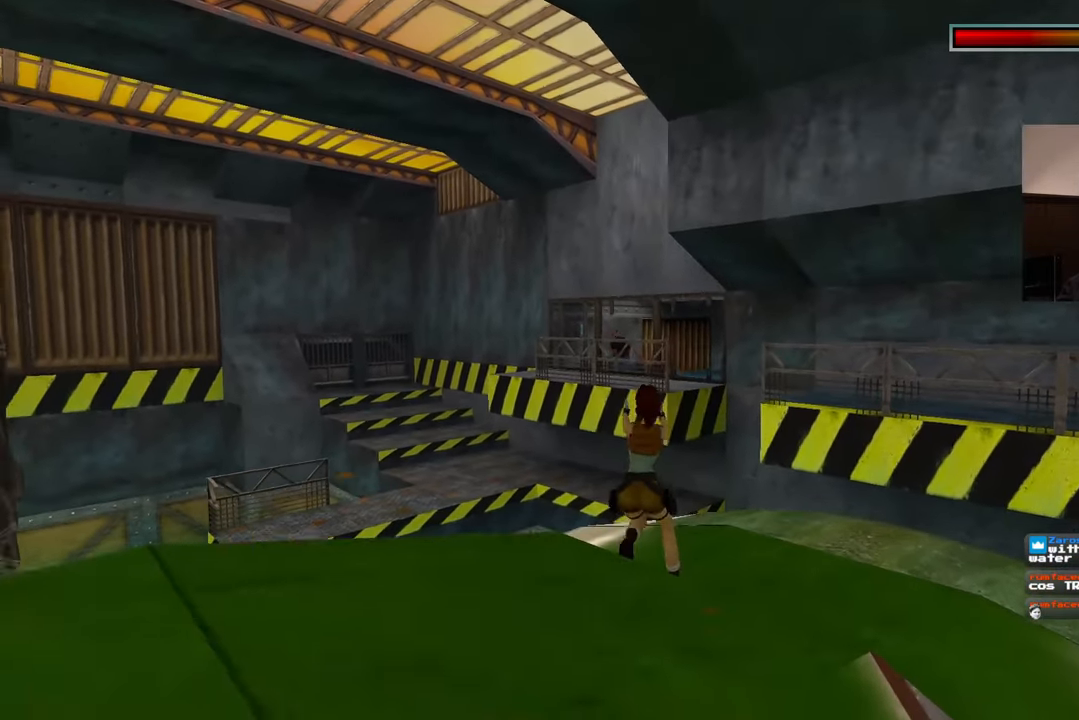
{"buttons": [], "left_stick": "center", "right_stick": "center", "events": []}
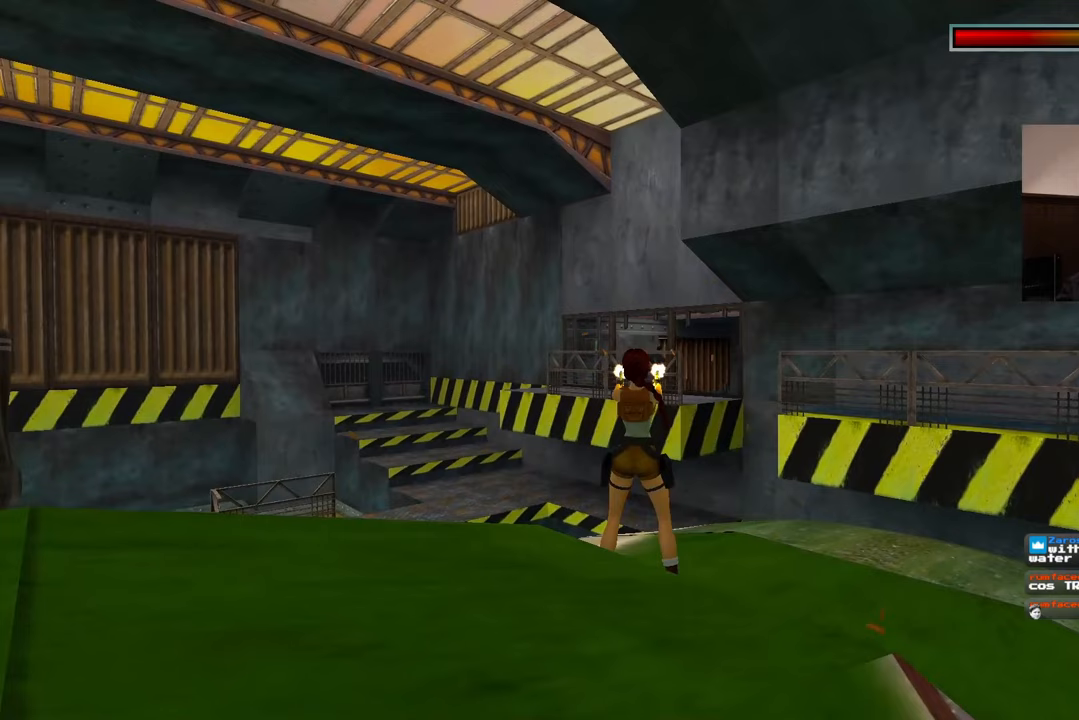
{"buttons": [], "left_stick": "center", "right_stick": "center", "events": []}
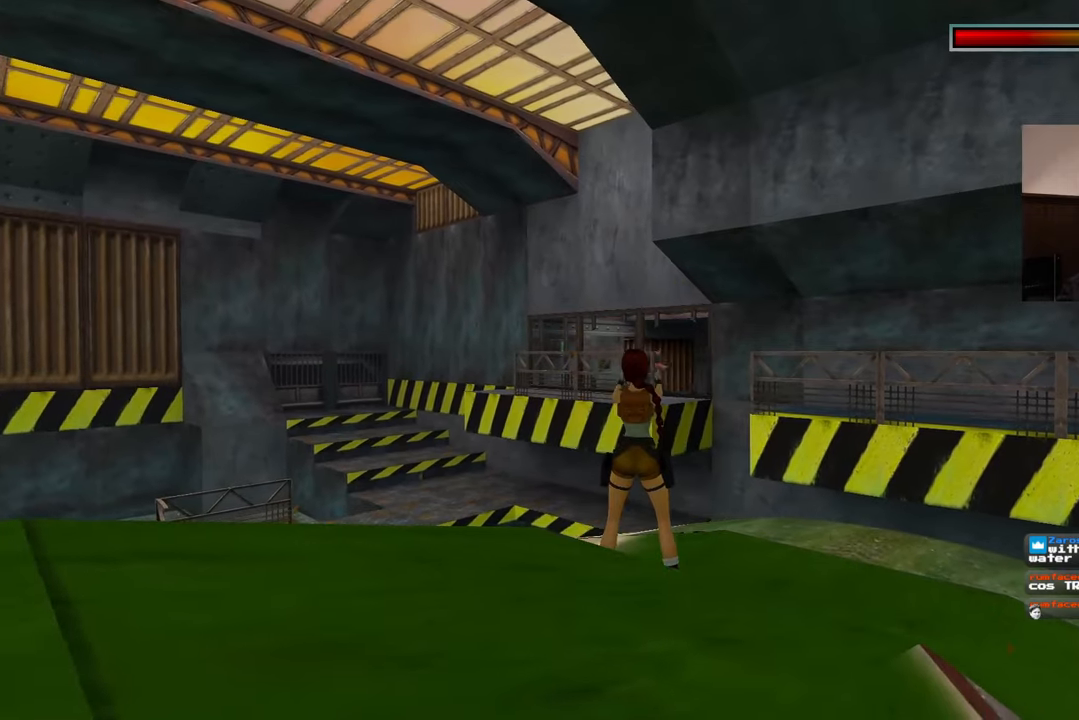
{"buttons": [], "left_stick": "center", "right_stick": "center", "events": []}
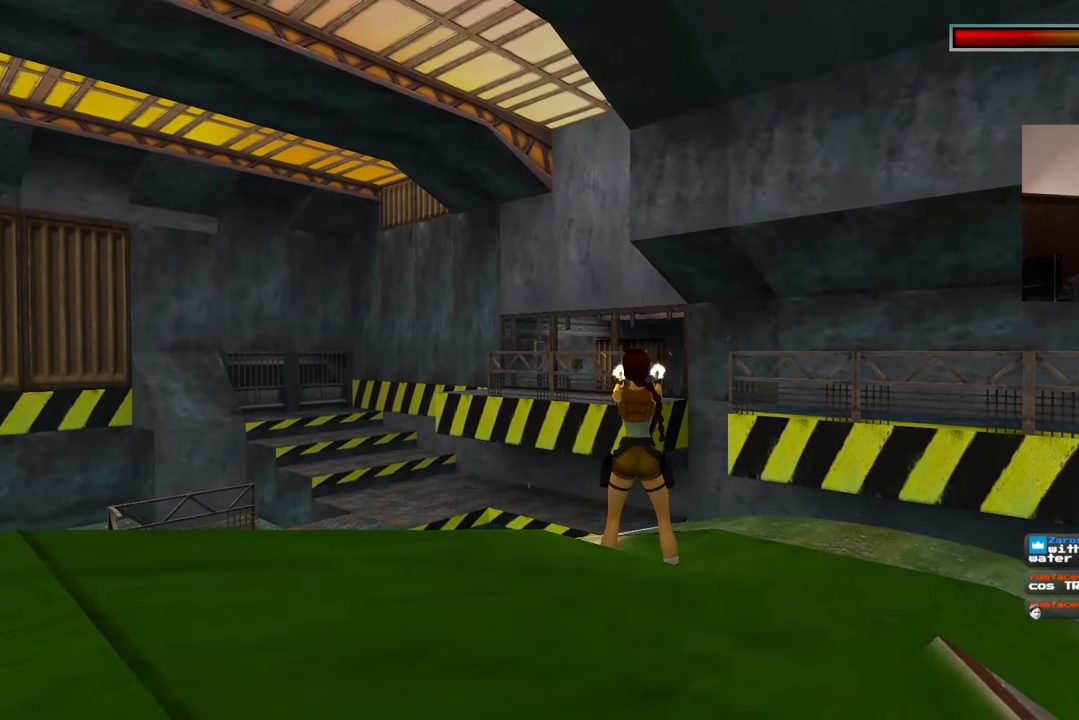
{"buttons": [], "left_stick": "center", "right_stick": "center", "events": []}